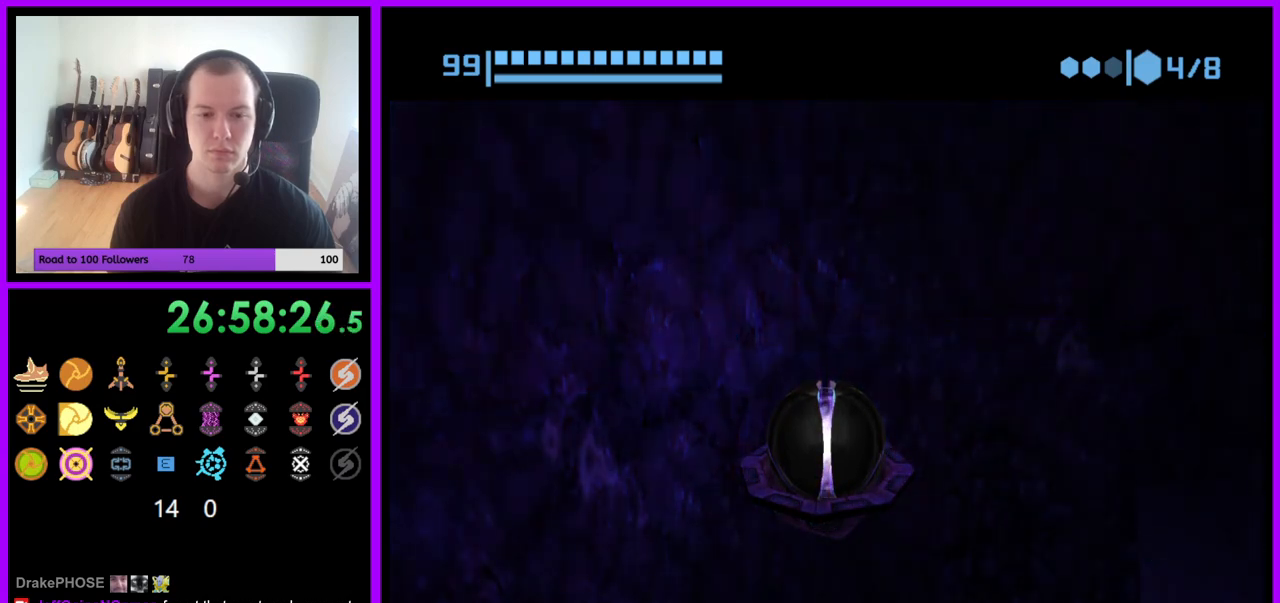
Gameplay with a controller (Nintendo layout); each line is a JSON object with the inputs held at the frame after it. "events" lists button and stick changes between this image and that frame as [ms after this image, input, new state], when the widget could be followed in between. Not read: L3 R3.
{"buttons": [], "left_stick": "down-right", "right_stick": "center", "events": []}
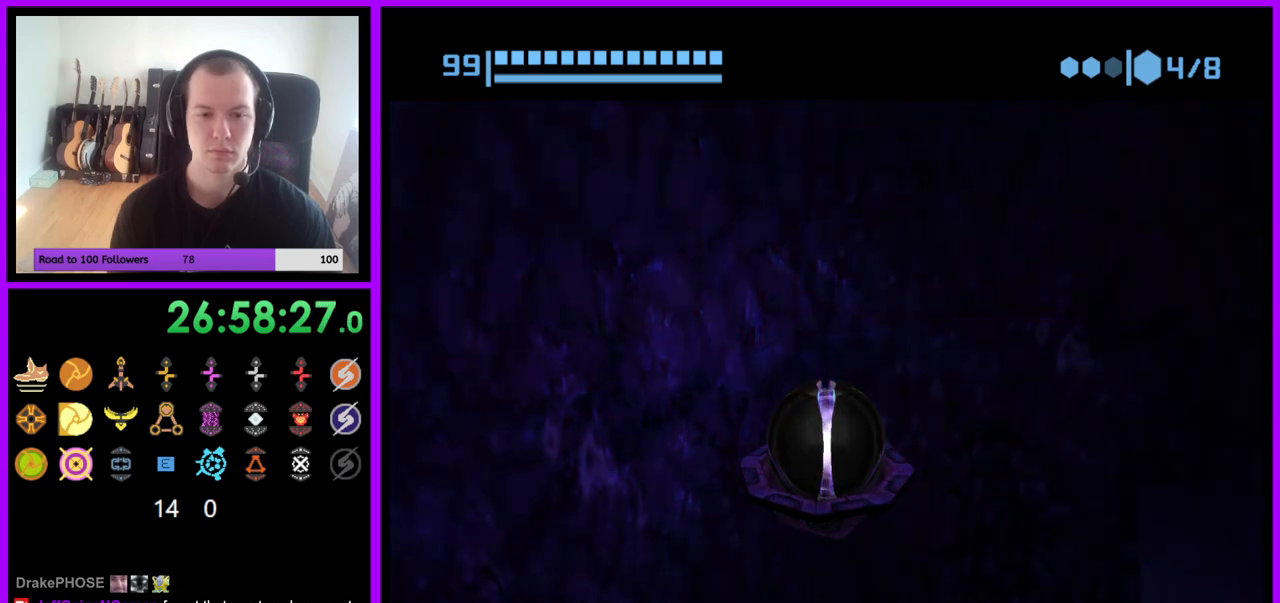
{"buttons": [], "left_stick": "down-right", "right_stick": "center", "events": []}
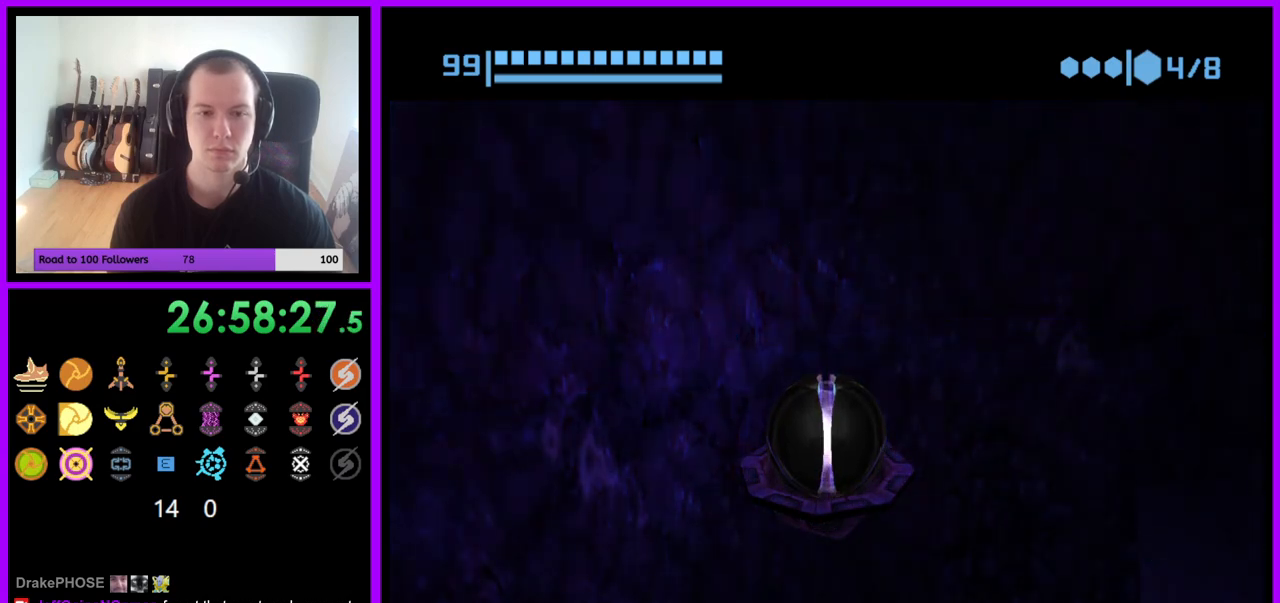
{"buttons": [], "left_stick": "down-right", "right_stick": "center", "events": []}
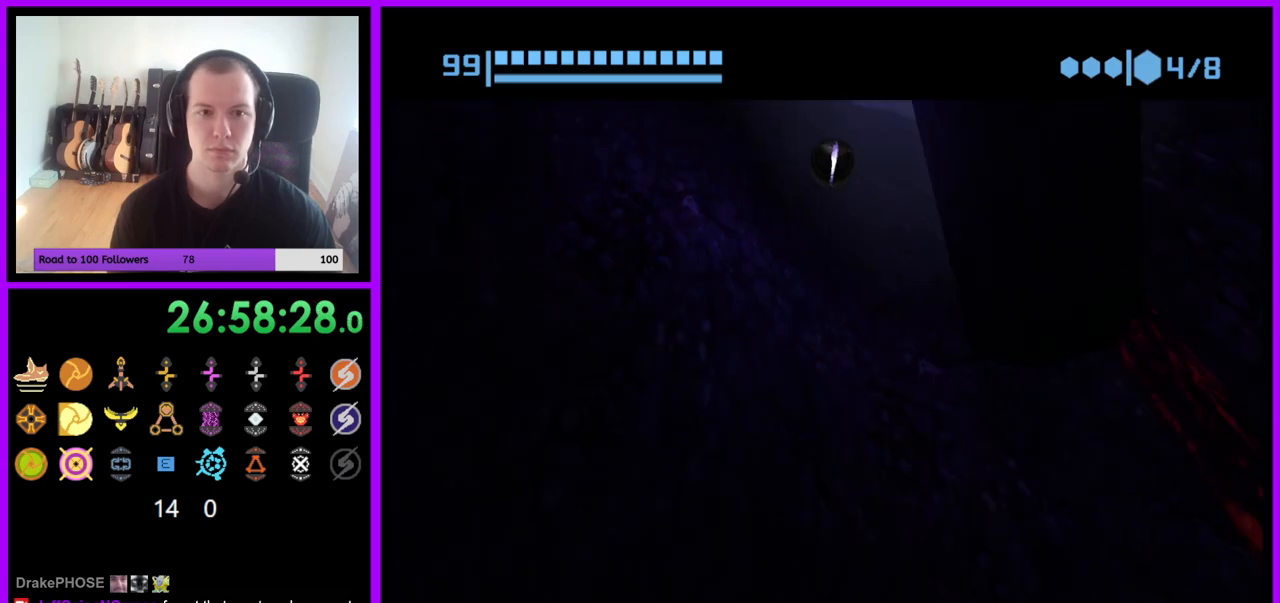
{"buttons": [], "left_stick": "center", "right_stick": "center", "events": [[117, "left_stick", "center"], [200, "X", "down"], [317, "X", "up"]]}
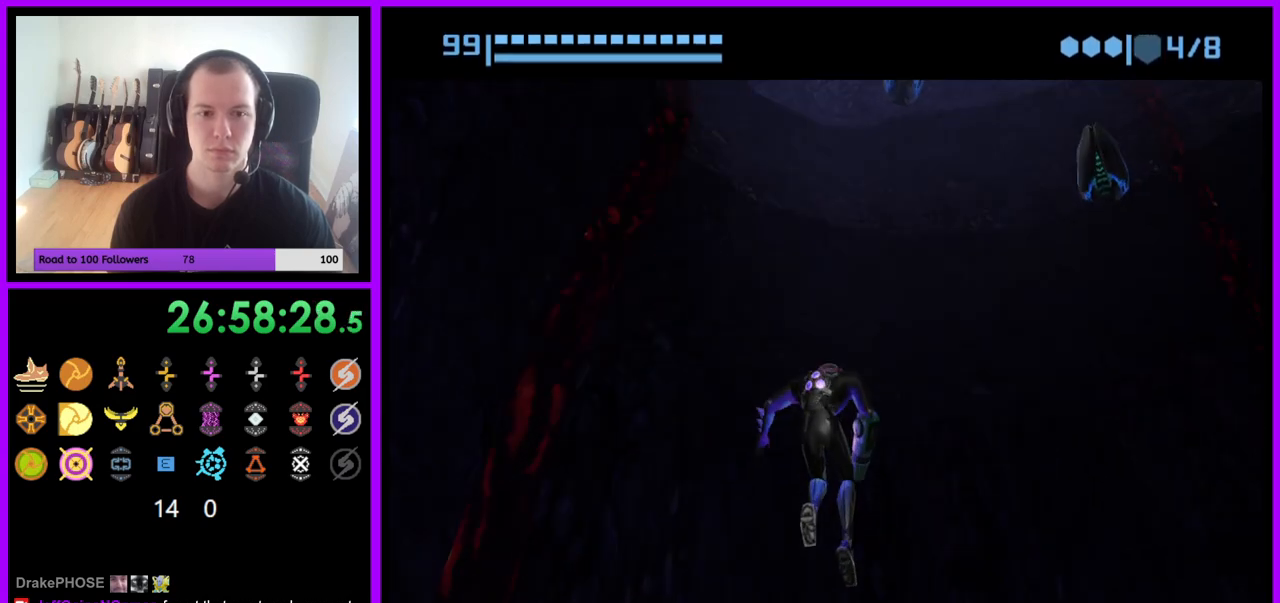
{"buttons": [], "left_stick": "center", "right_stick": "center", "events": []}
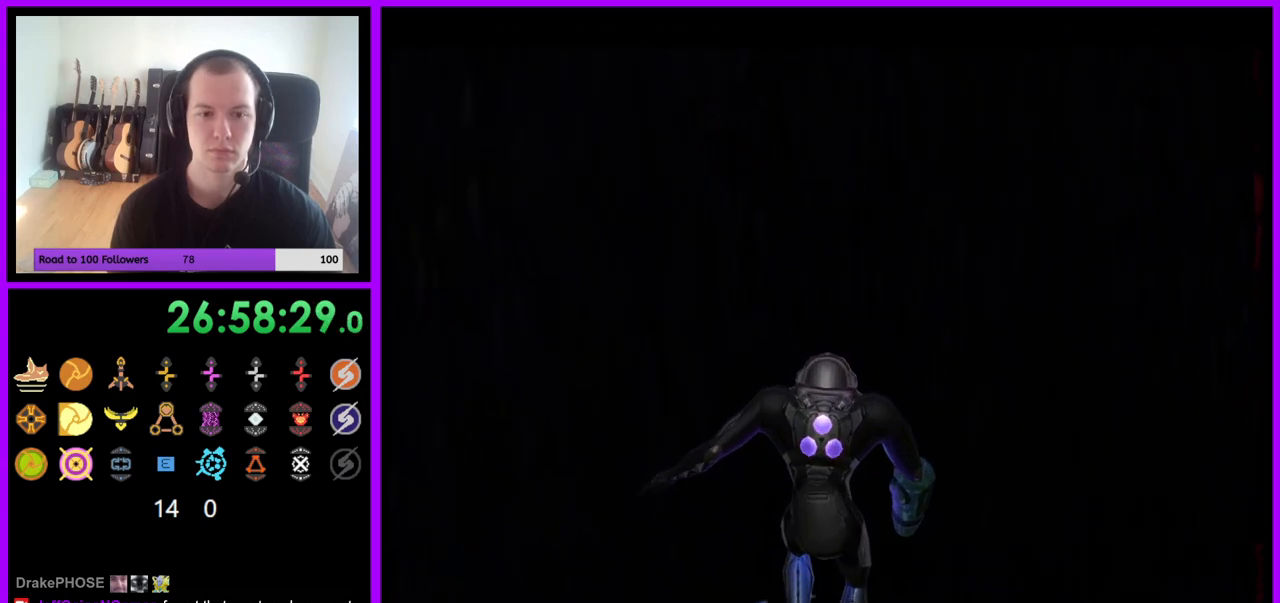
{"buttons": [], "left_stick": "center", "right_stick": "center", "events": []}
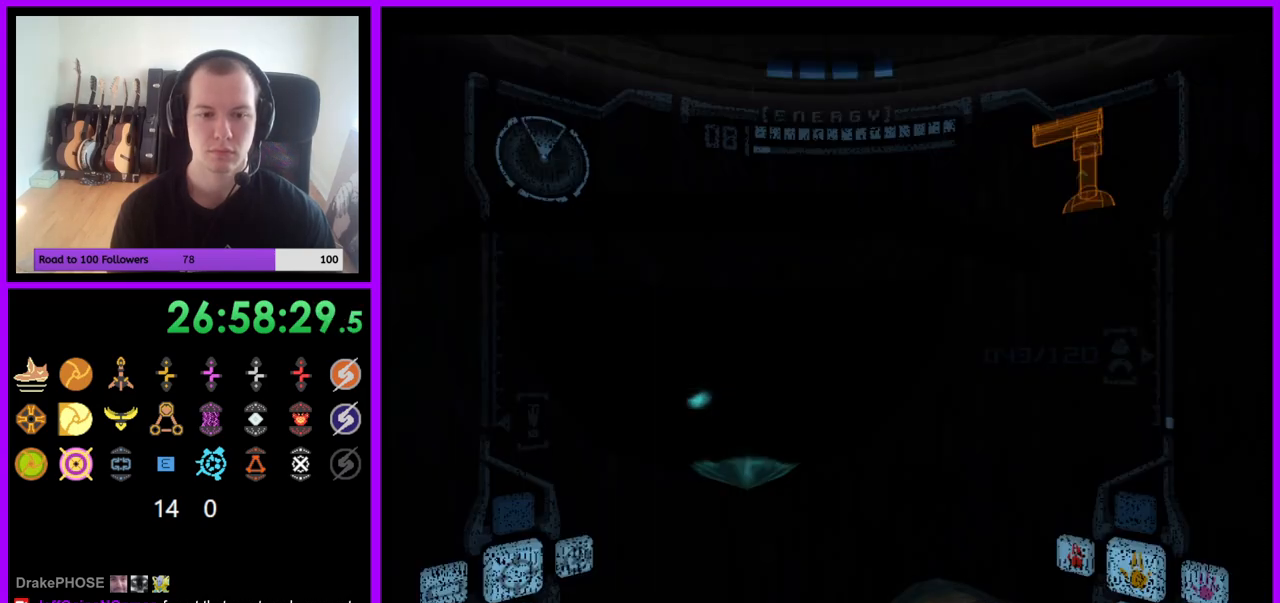
{"buttons": ["L1"], "left_stick": "center", "right_stick": "center", "events": [[17, "left_stick", "left"], [150, "left_stick", "center"], [183, "B", "down"], [267, "B", "up"], [300, "L1", "down"]]}
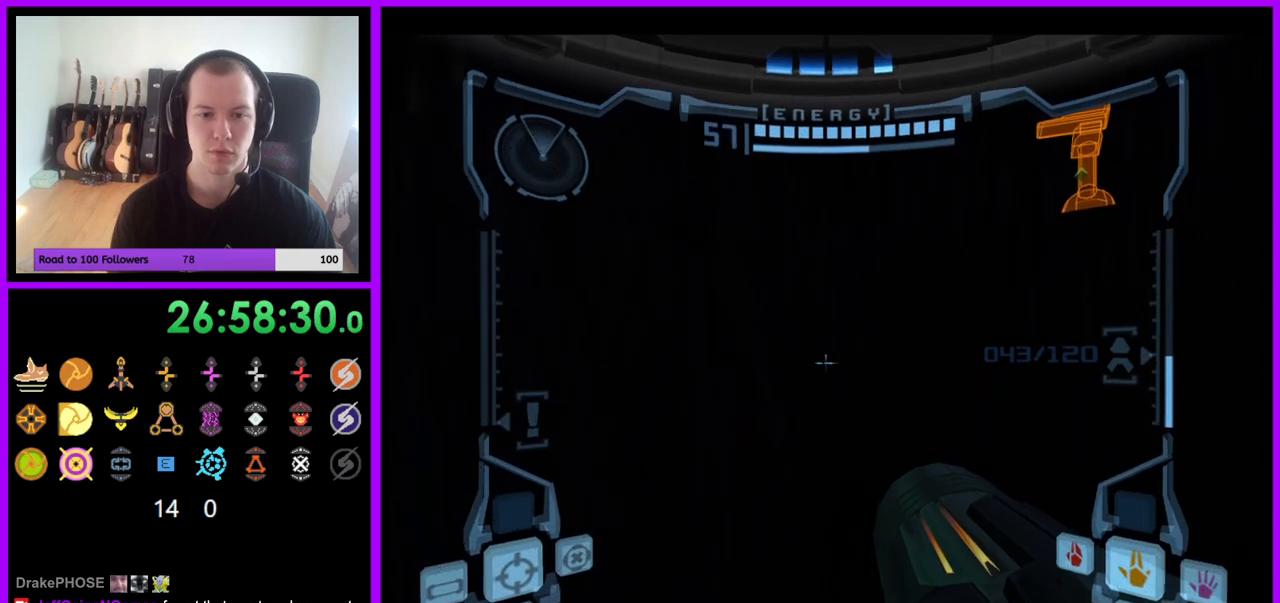
{"buttons": ["L1"], "left_stick": "center", "right_stick": "center", "events": [[100, "left_stick", "up"], [267, "left_stick", "center"]]}
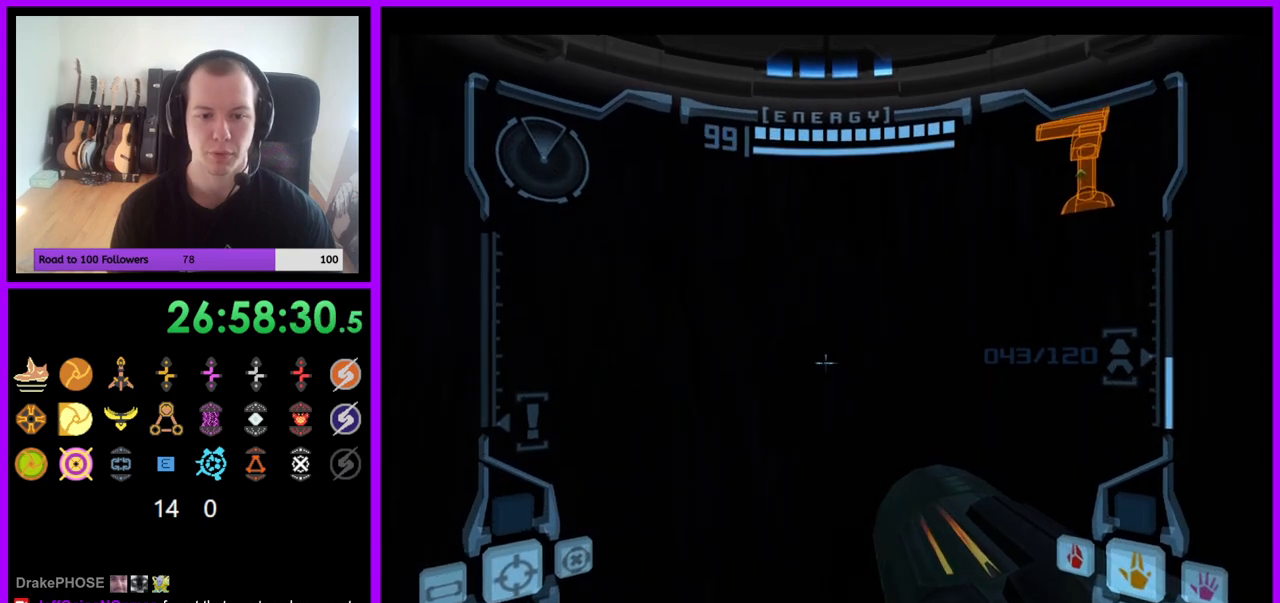
{"buttons": [], "left_stick": "center", "right_stick": "center", "events": [[83, "X", "down"], [233, "X", "up"], [333, "L1", "up"]]}
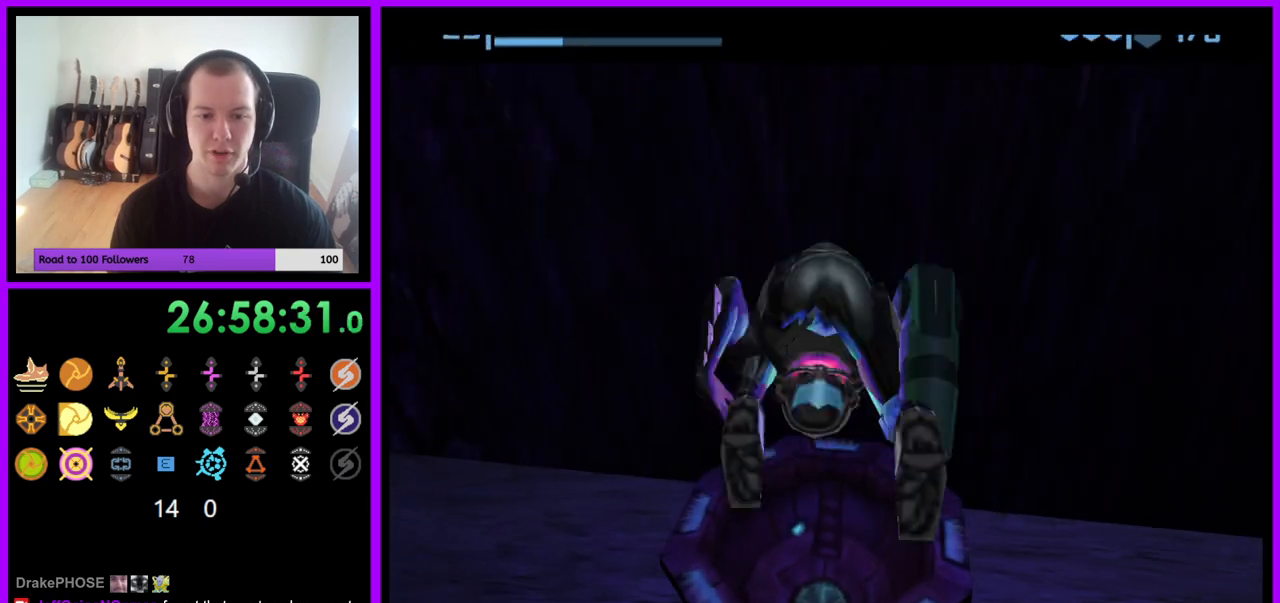
{"buttons": [], "left_stick": "center", "right_stick": "center", "events": []}
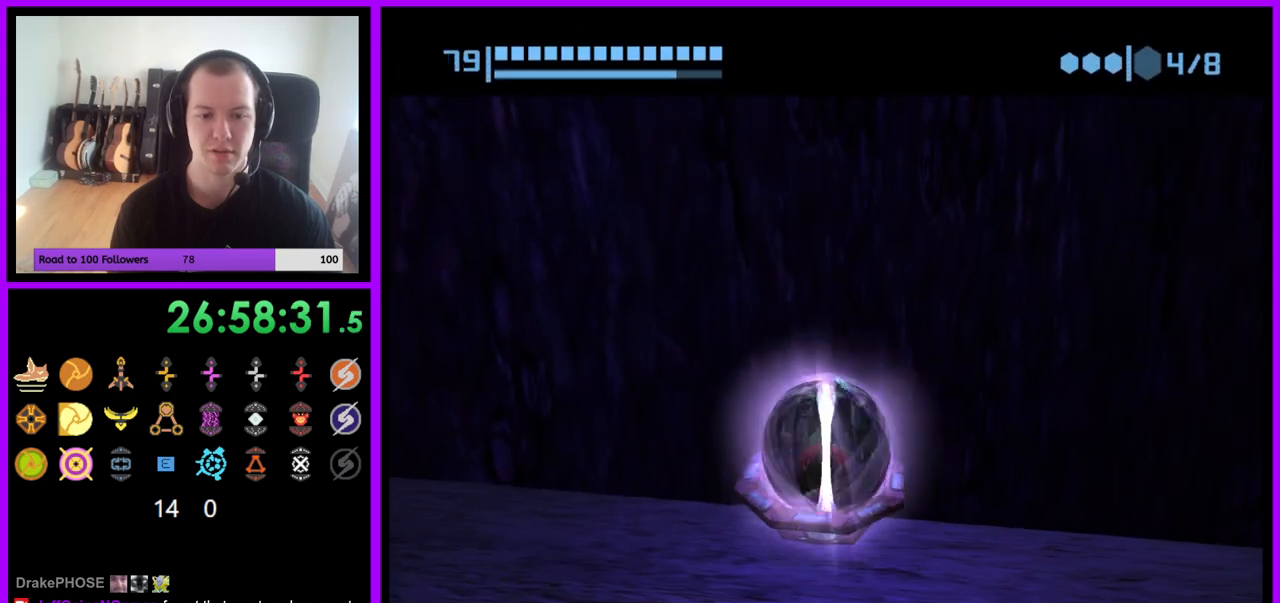
{"buttons": [], "left_stick": "center", "right_stick": "center", "events": [[233, "A", "down"], [333, "A", "up"]]}
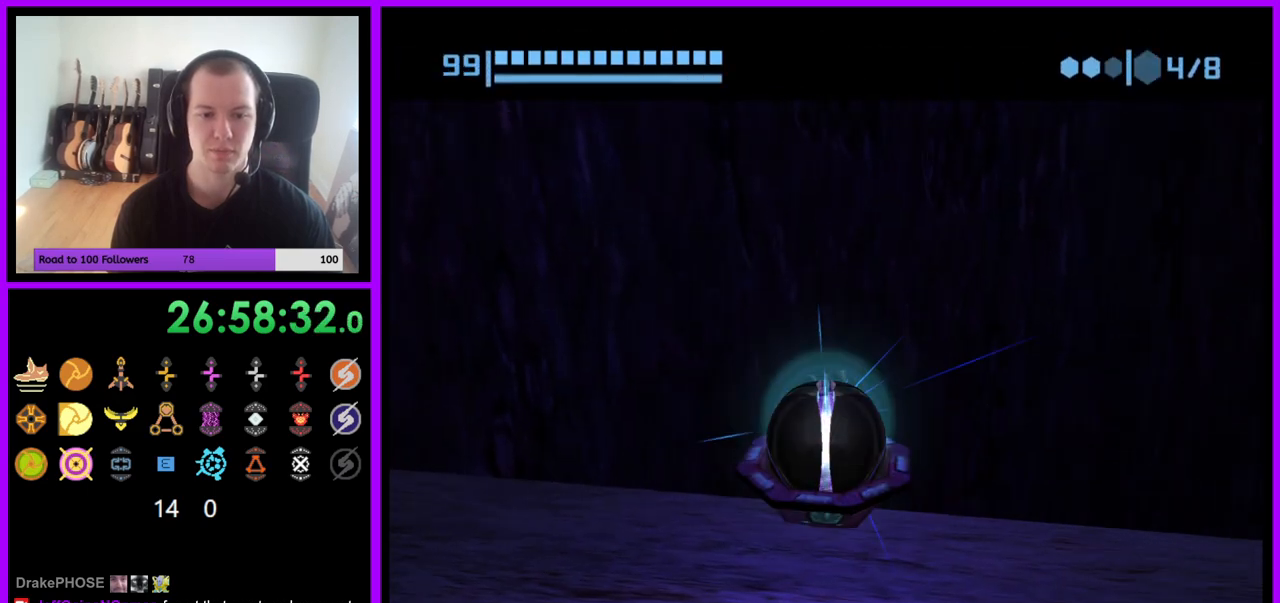
{"buttons": [], "left_stick": "center", "right_stick": "center", "events": []}
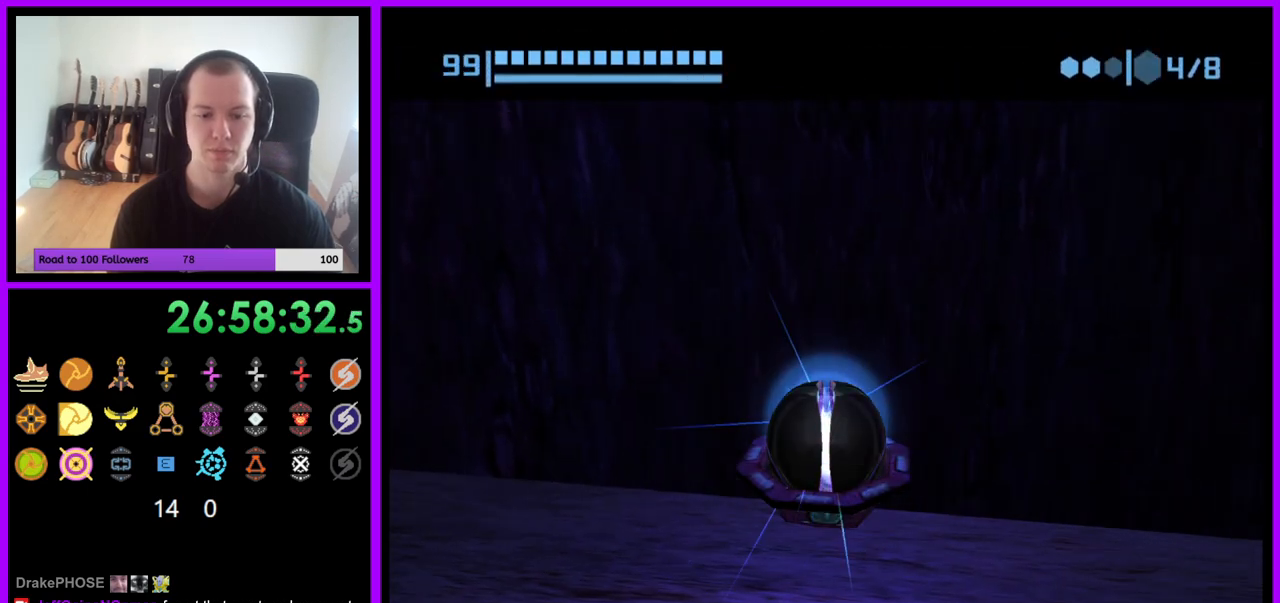
{"buttons": [], "left_stick": "center", "right_stick": "center", "events": []}
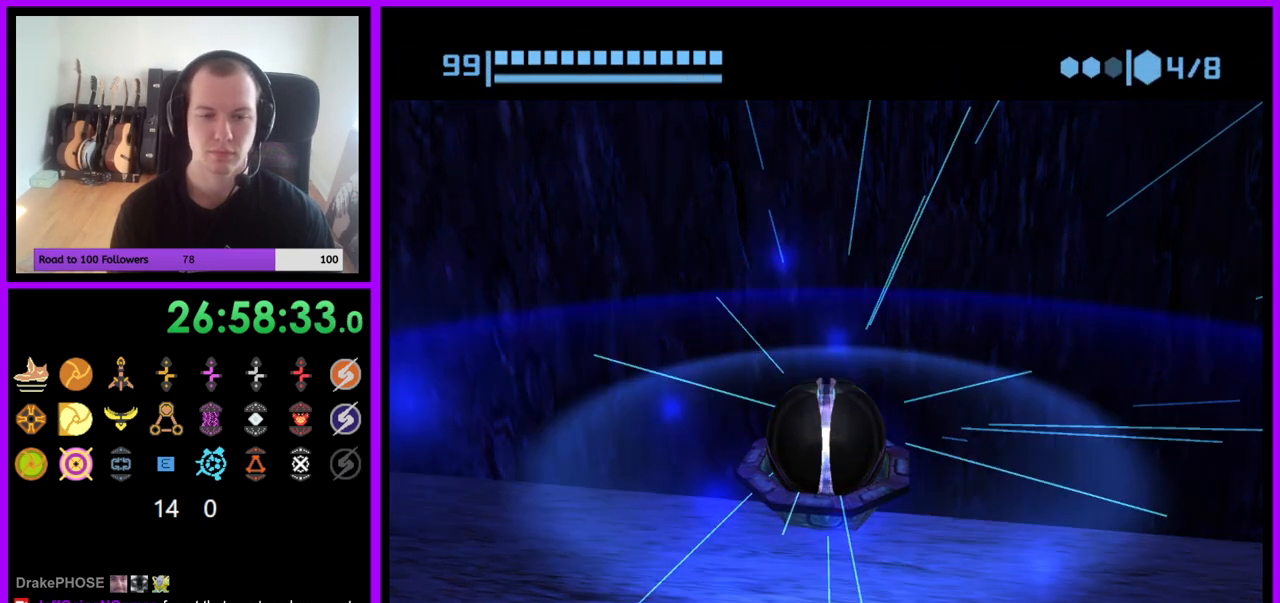
{"buttons": [], "left_stick": "center", "right_stick": "center", "events": []}
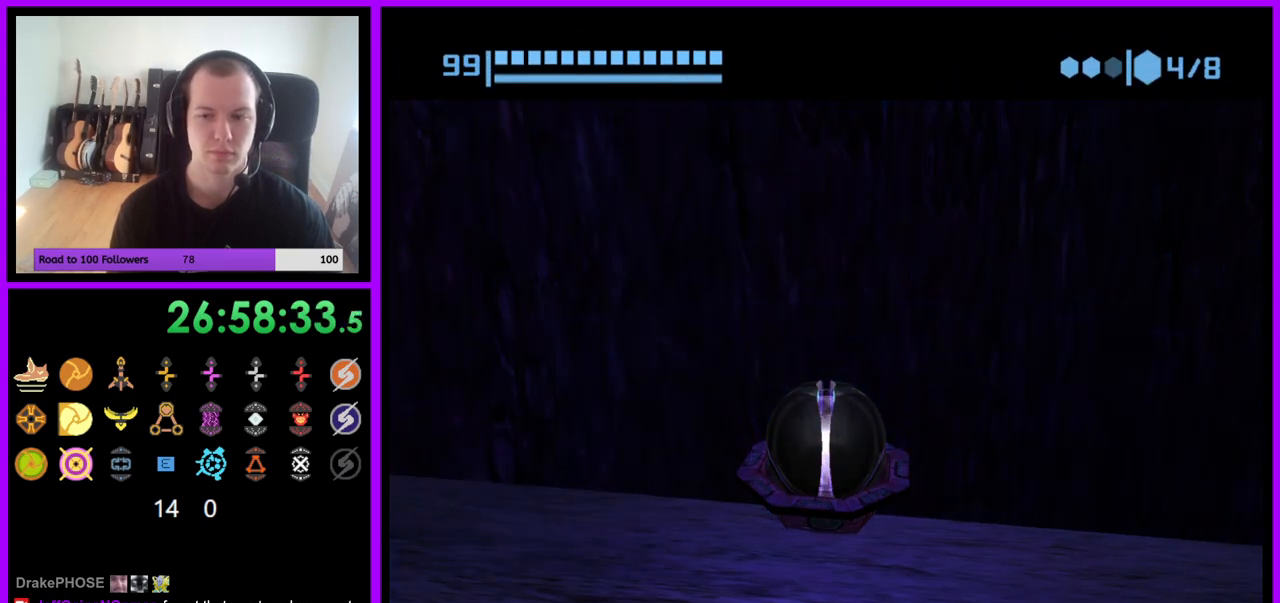
{"buttons": [], "left_stick": "center", "right_stick": "center", "events": []}
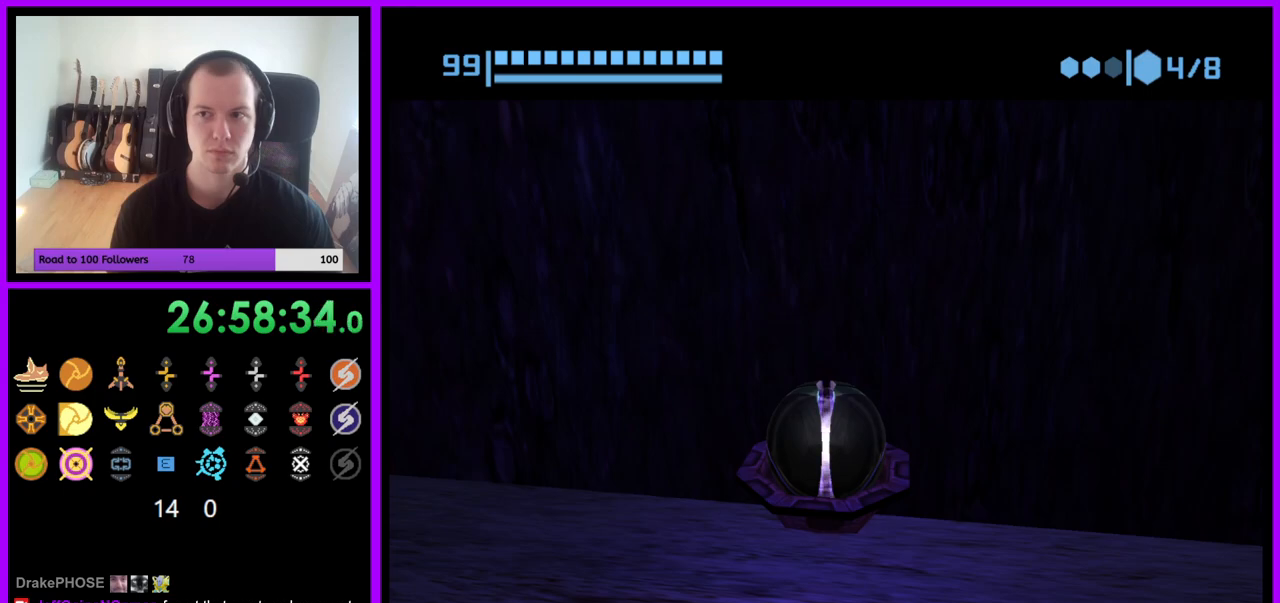
{"buttons": [], "left_stick": "center", "right_stick": "center", "events": []}
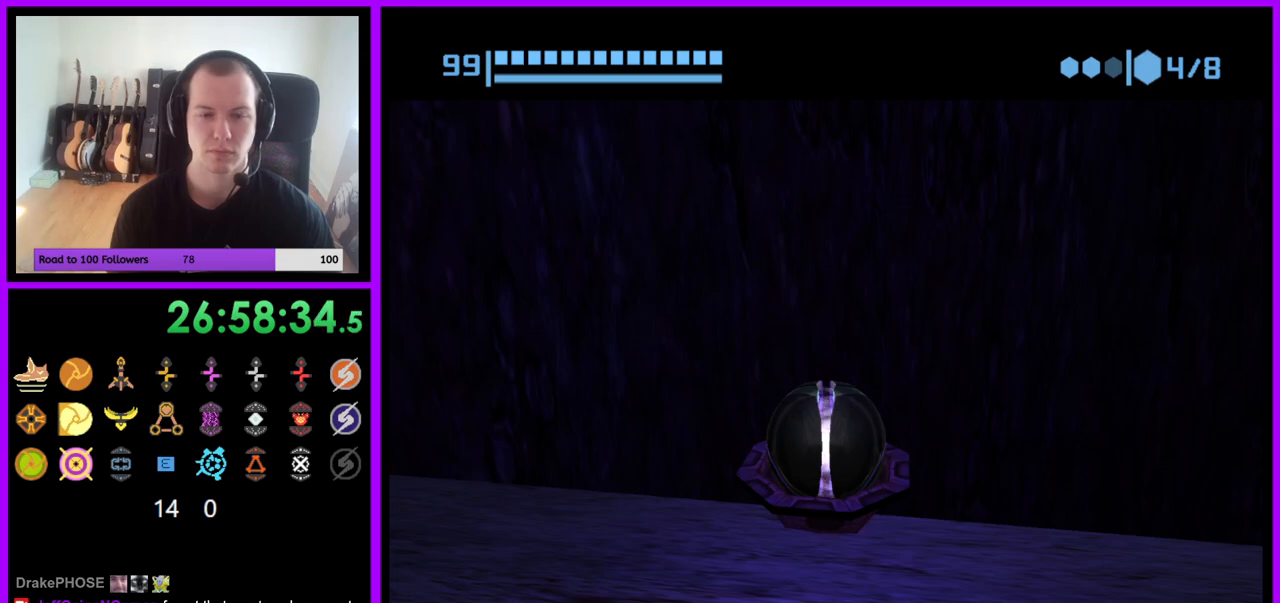
{"buttons": [], "left_stick": "center", "right_stick": "center", "events": []}
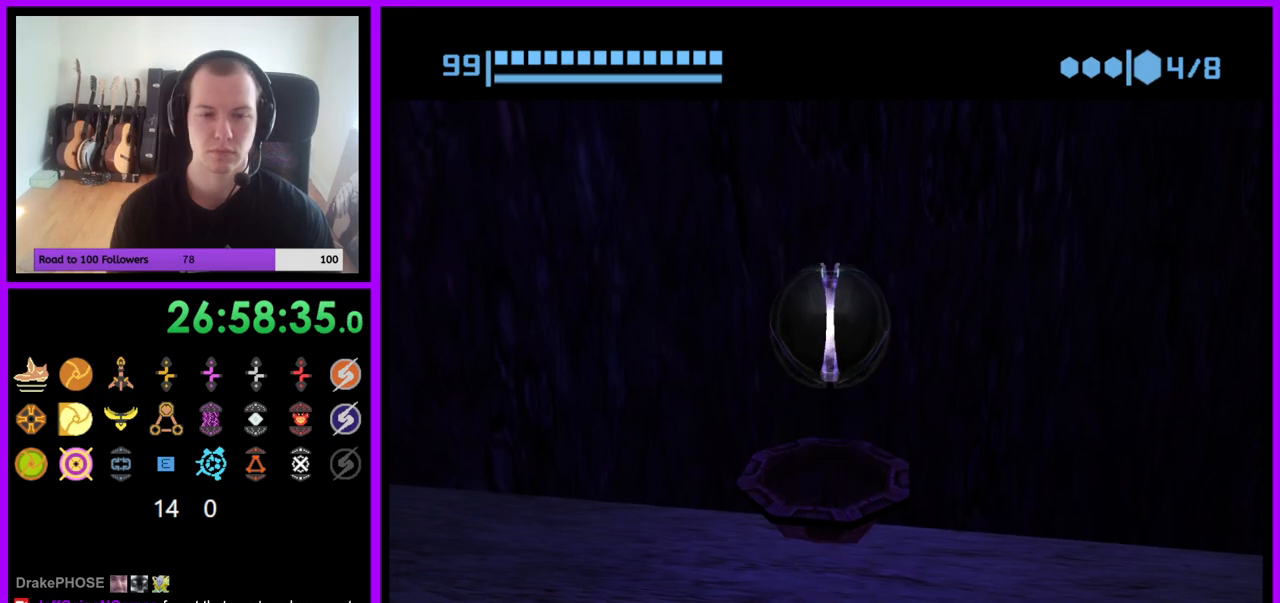
{"buttons": [], "left_stick": "center", "right_stick": "center", "events": []}
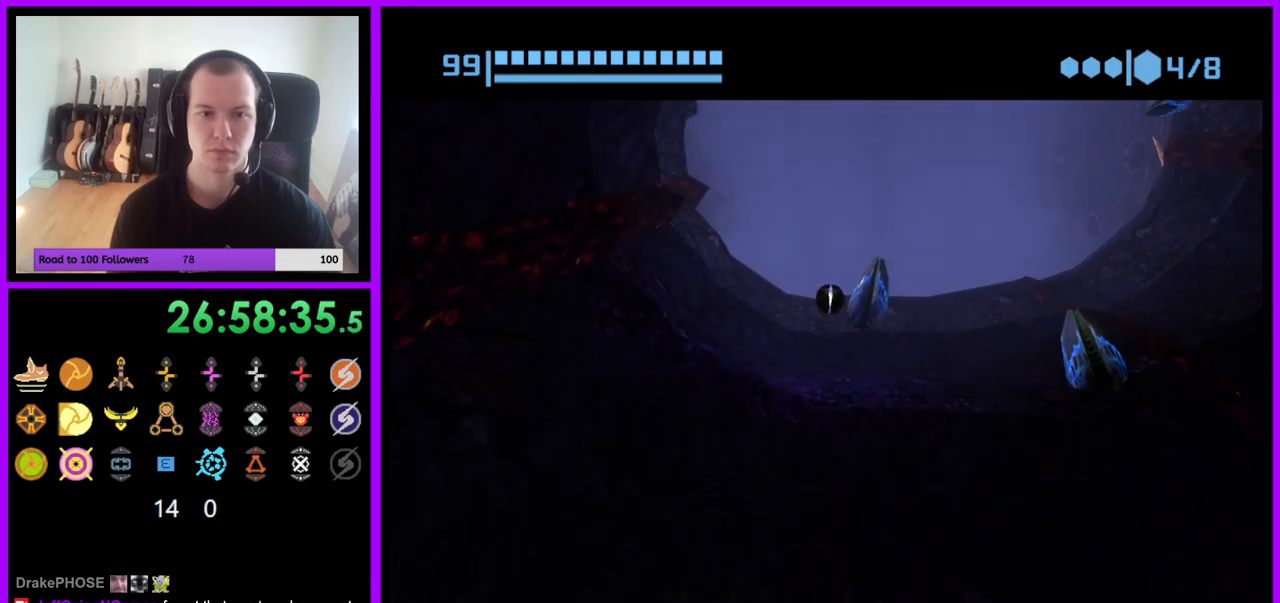
{"buttons": [], "left_stick": "center", "right_stick": "center", "events": []}
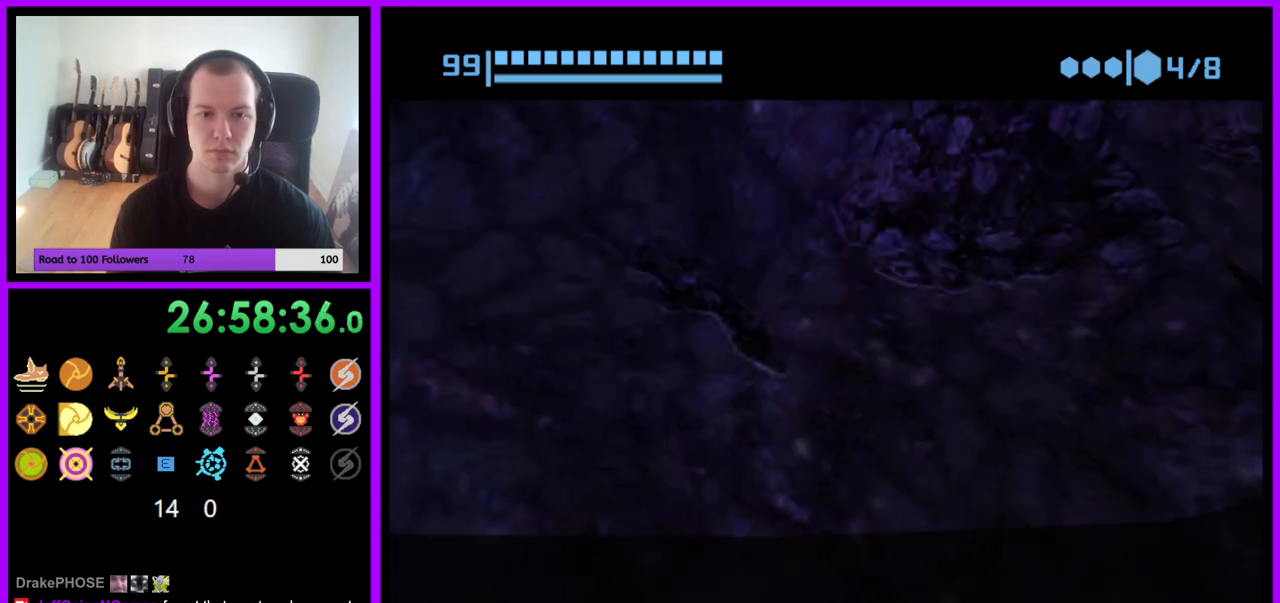
{"buttons": [], "left_stick": "center", "right_stick": "center", "events": []}
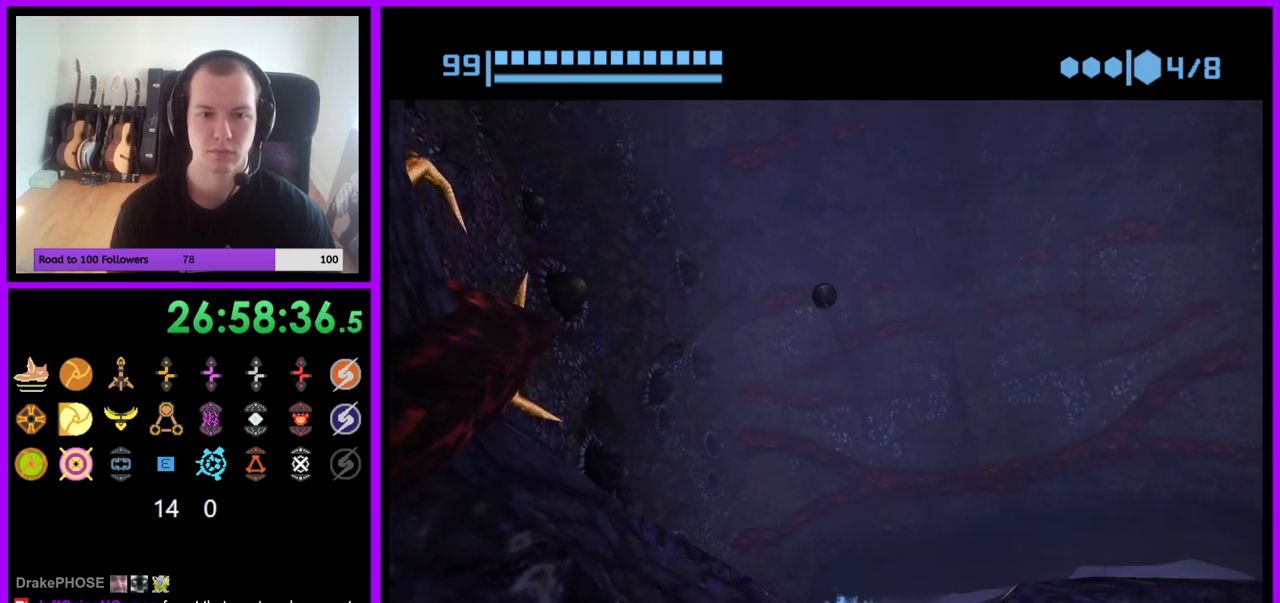
{"buttons": [], "left_stick": "center", "right_stick": "center", "events": []}
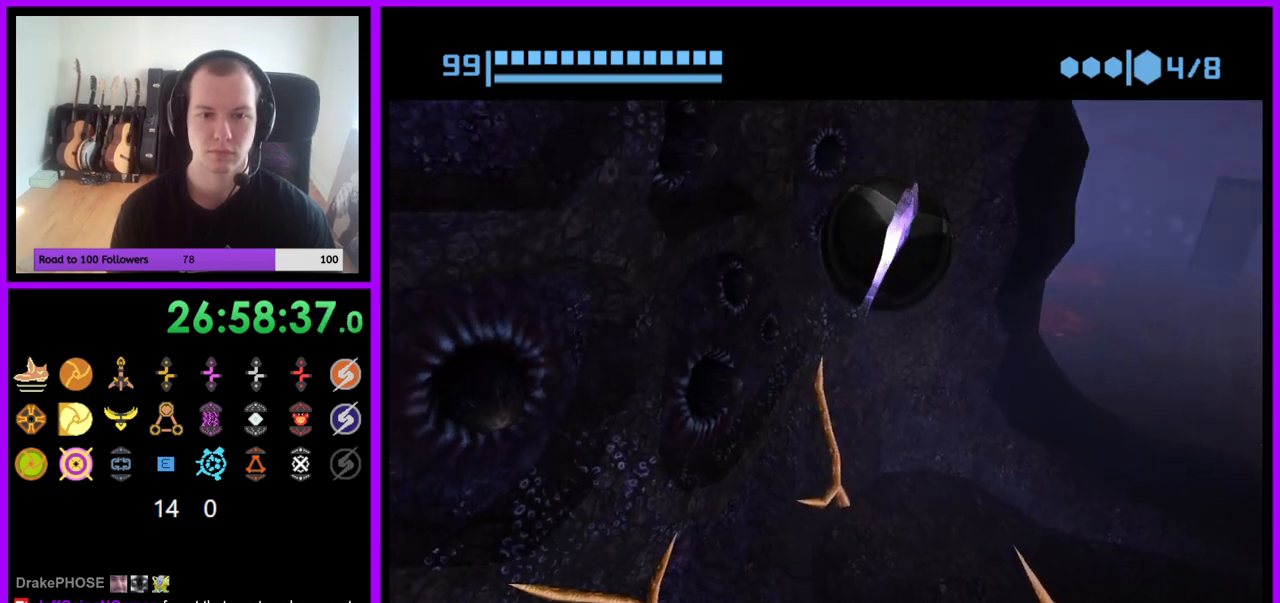
{"buttons": [], "left_stick": "up-right", "right_stick": "center", "events": [[250, "left_stick", "up-right"], [367, "X", "down"], [450, "X", "up"]]}
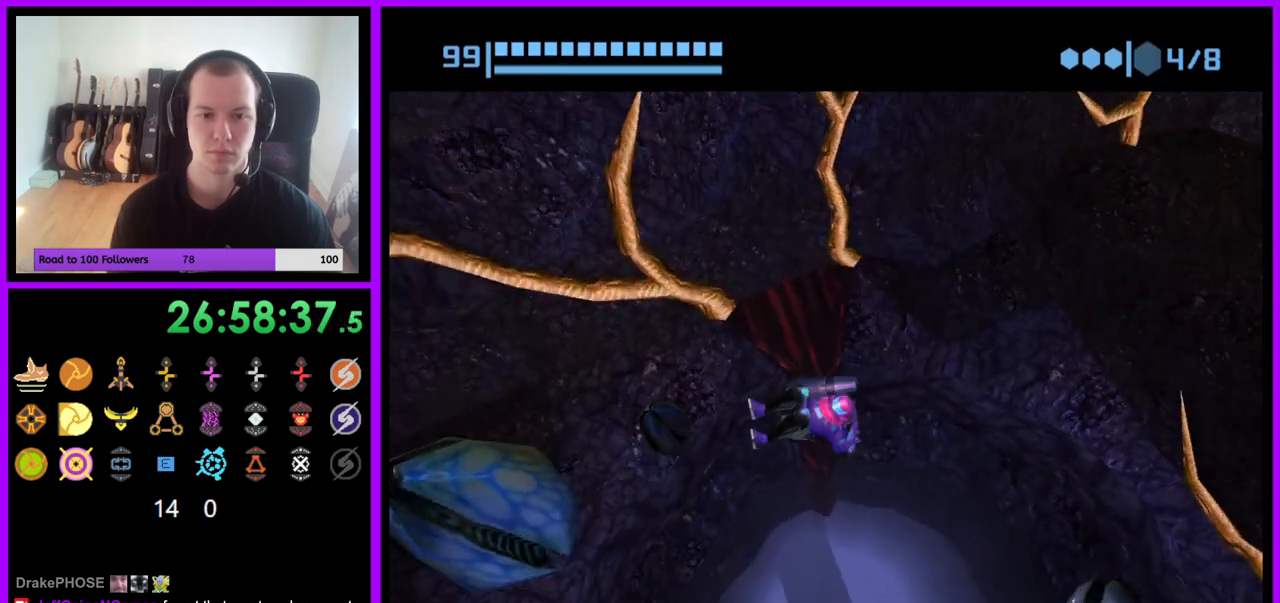
{"buttons": [], "left_stick": "center", "right_stick": "center", "events": [[483, "left_stick", "center"]]}
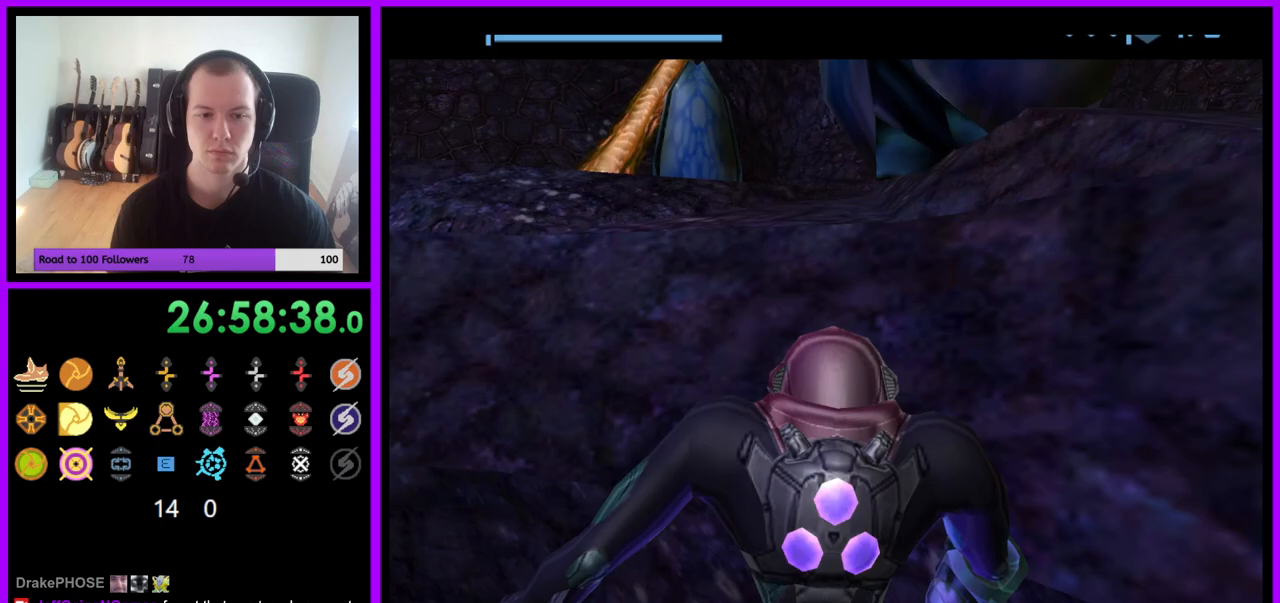
{"buttons": [], "left_stick": "left", "right_stick": "center", "events": [[100, "left_stick", "down-left"], [150, "left_stick", "center"], [433, "left_stick", "left"]]}
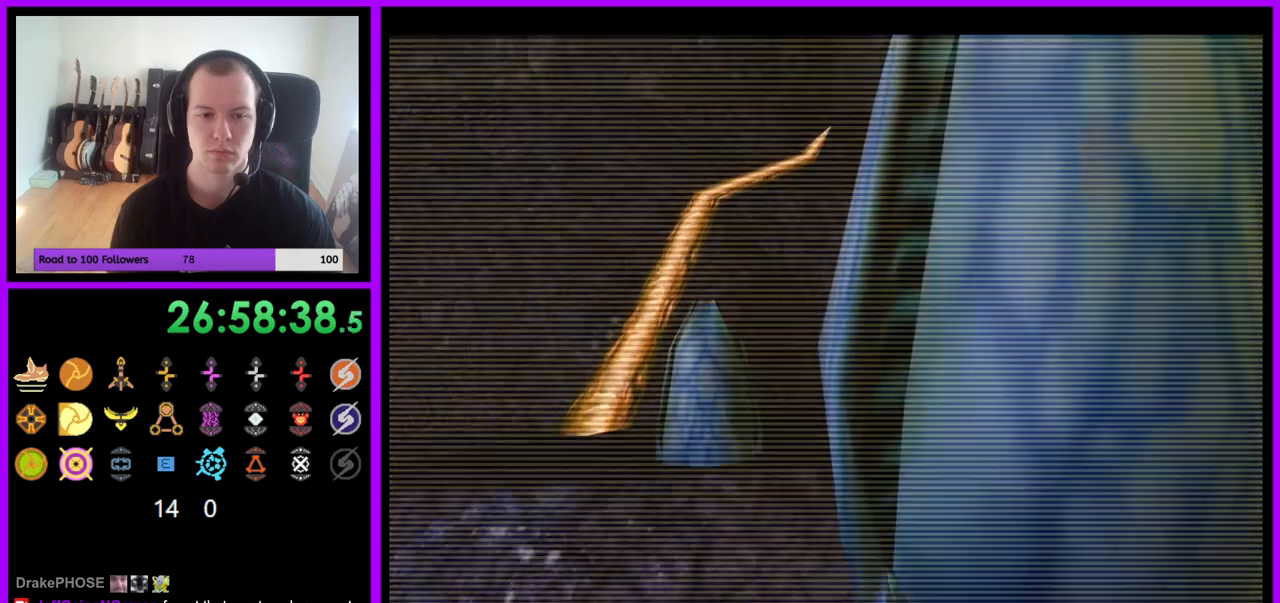
{"buttons": [], "left_stick": "left", "right_stick": "center", "events": [[33, "left_stick", "down-left"], [317, "left_stick", "left"]]}
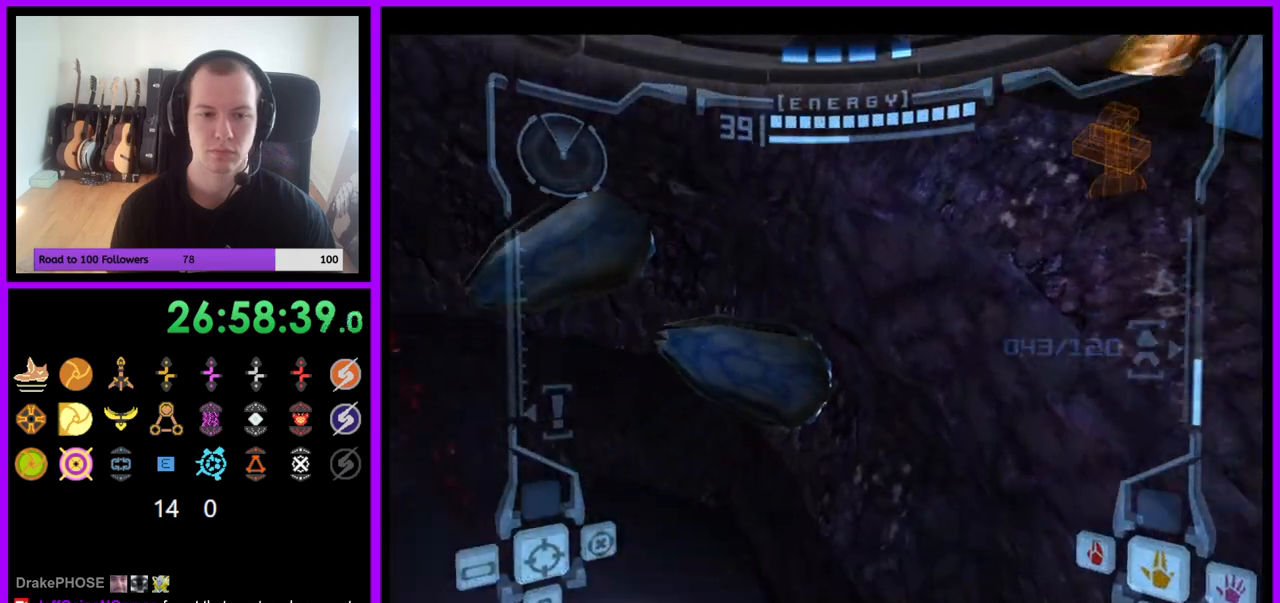
{"buttons": [], "left_stick": "up-left", "right_stick": "center", "events": [[483, "left_stick", "up-left"]]}
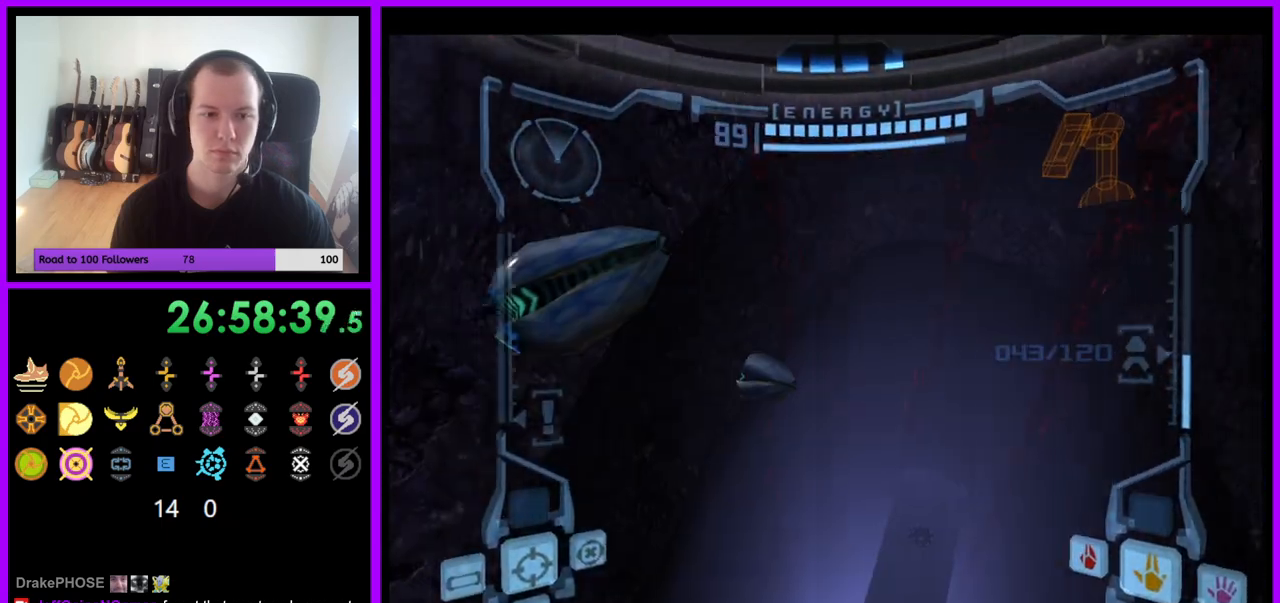
{"buttons": [], "left_stick": "up-left", "right_stick": "center", "events": []}
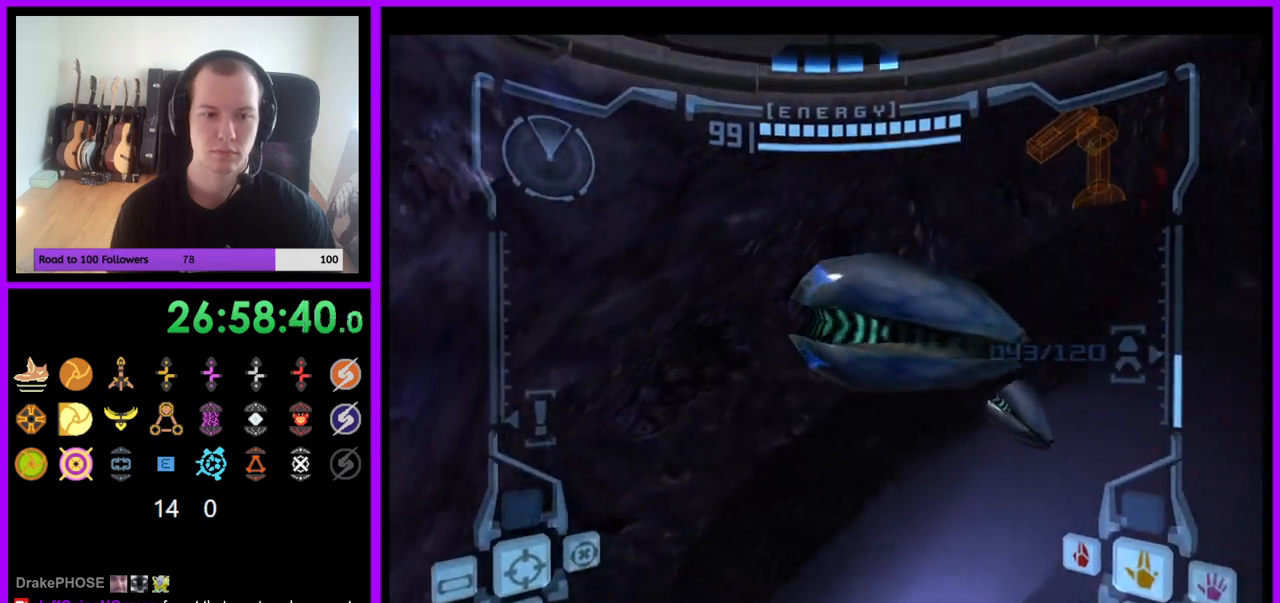
{"buttons": [], "left_stick": "up", "right_stick": "center", "events": [[450, "left_stick", "up"]]}
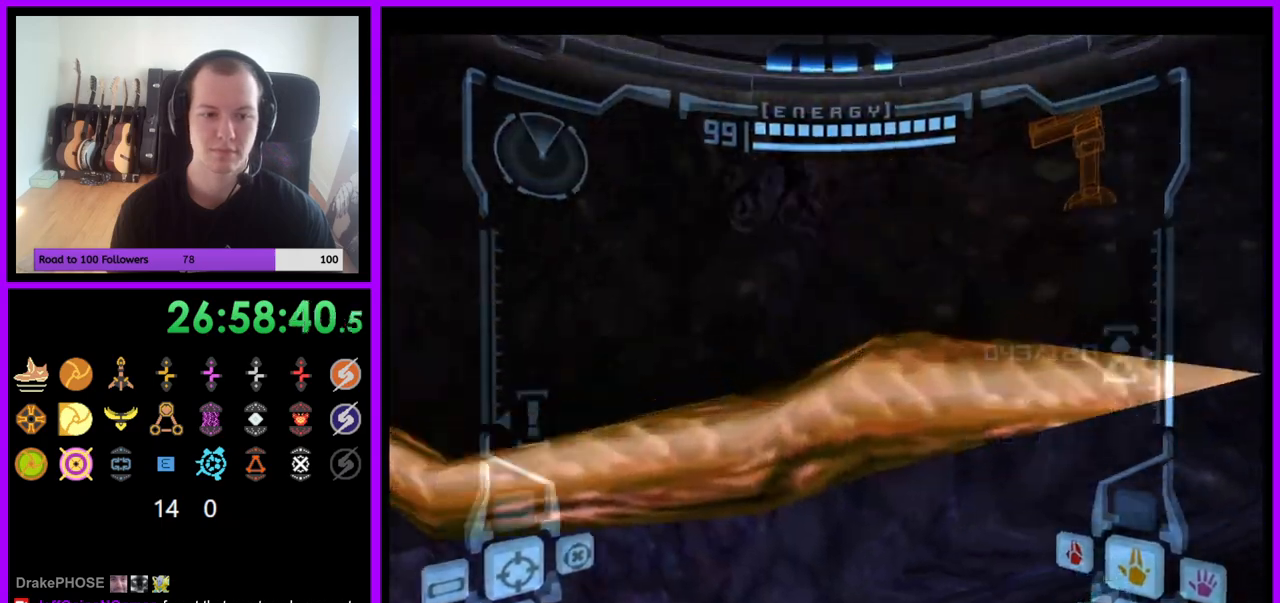
{"buttons": [], "left_stick": "up", "right_stick": "center", "events": []}
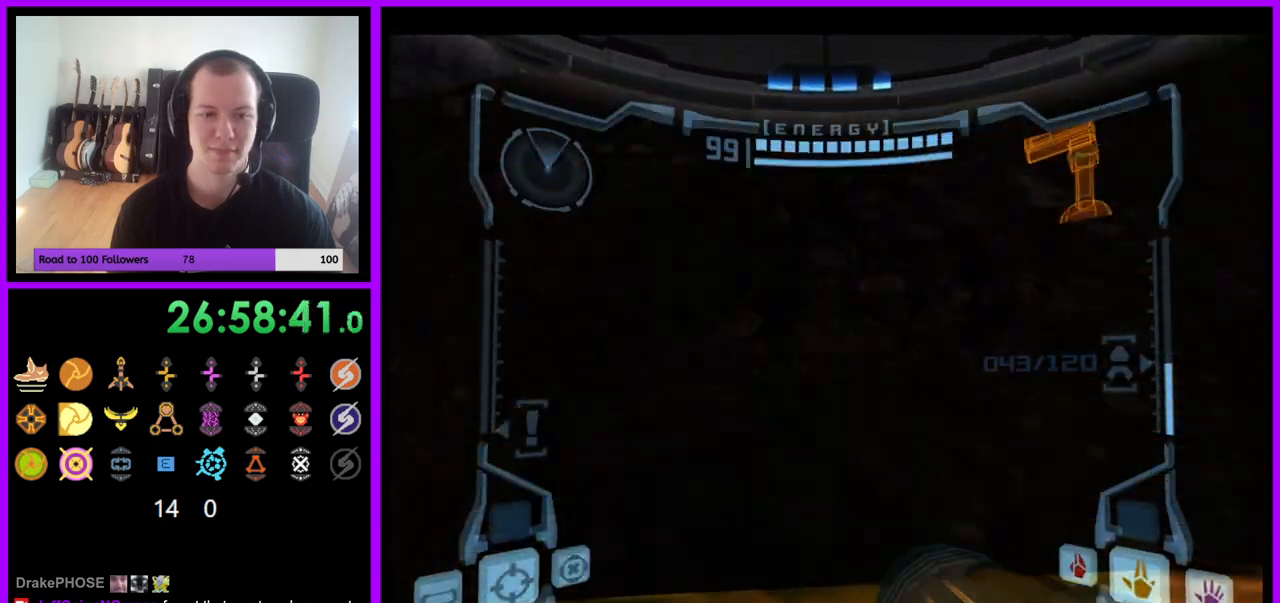
{"buttons": [], "left_stick": "up", "right_stick": "center", "events": []}
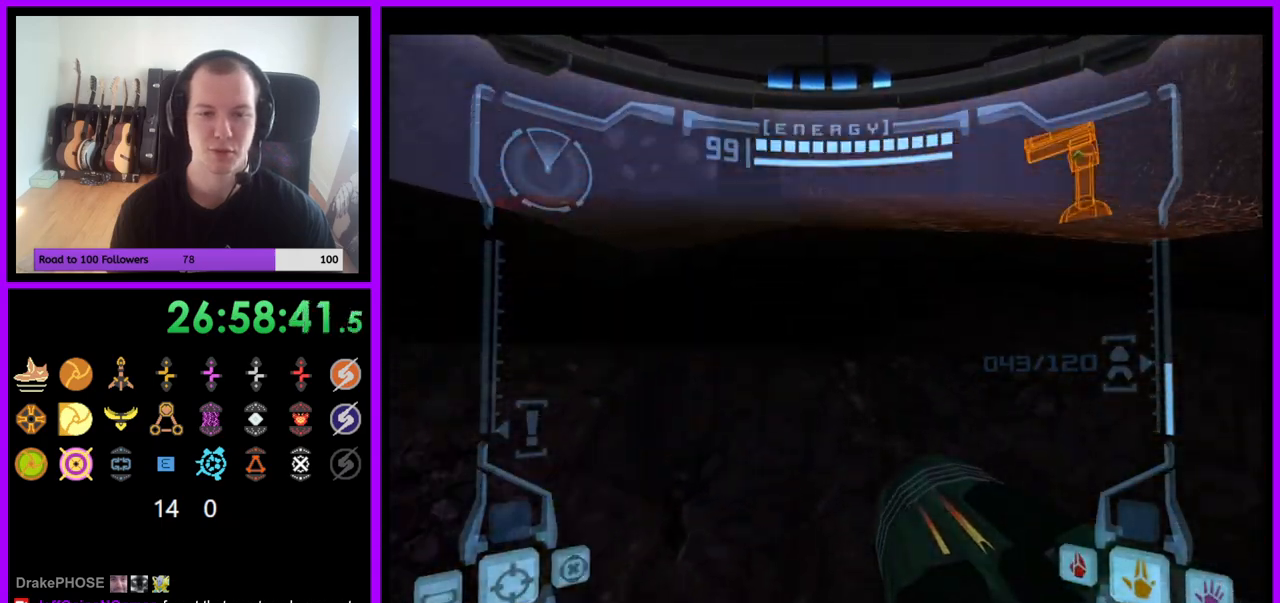
{"buttons": [], "left_stick": "up", "right_stick": "center", "events": [[200, "L1", "down"], [250, "B", "down"], [350, "B", "up"], [433, "L1", "up"]]}